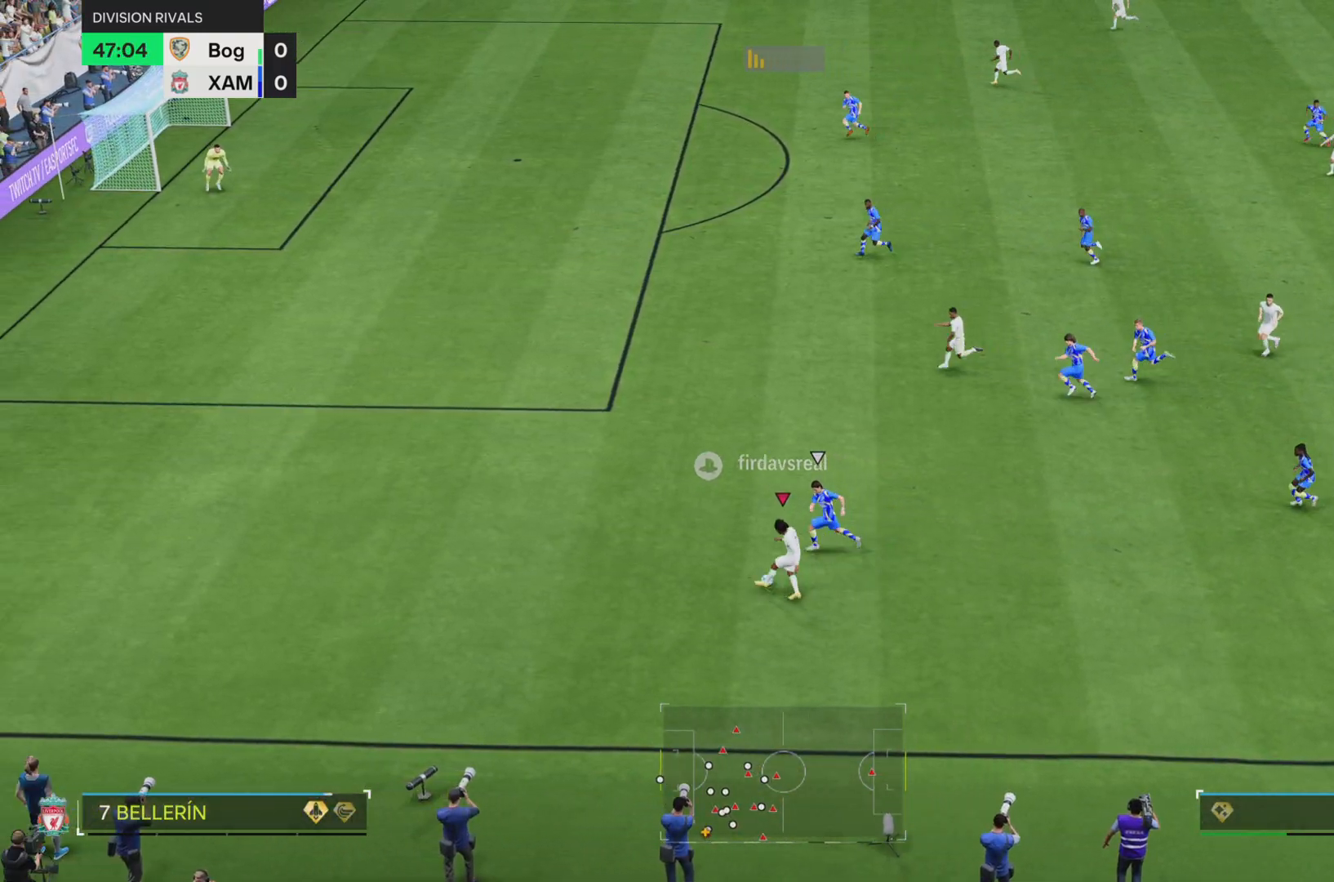
Gameplay with a controller (PlayStation layout); each line is a JSON object with the inputs held at the frame after it (dt_ms = milliseconds from this image to that frame). "events" lists button and stick changes between this image and that frame as [ms after this image, input, new state], when the widget could be followed in between. Not read: L3 R3.
{"dt_ms": 501, "buttons": ["R1"], "left_stick": "up-left", "right_stick": "center", "events": [[501, "left_stick", "up-left"]]}
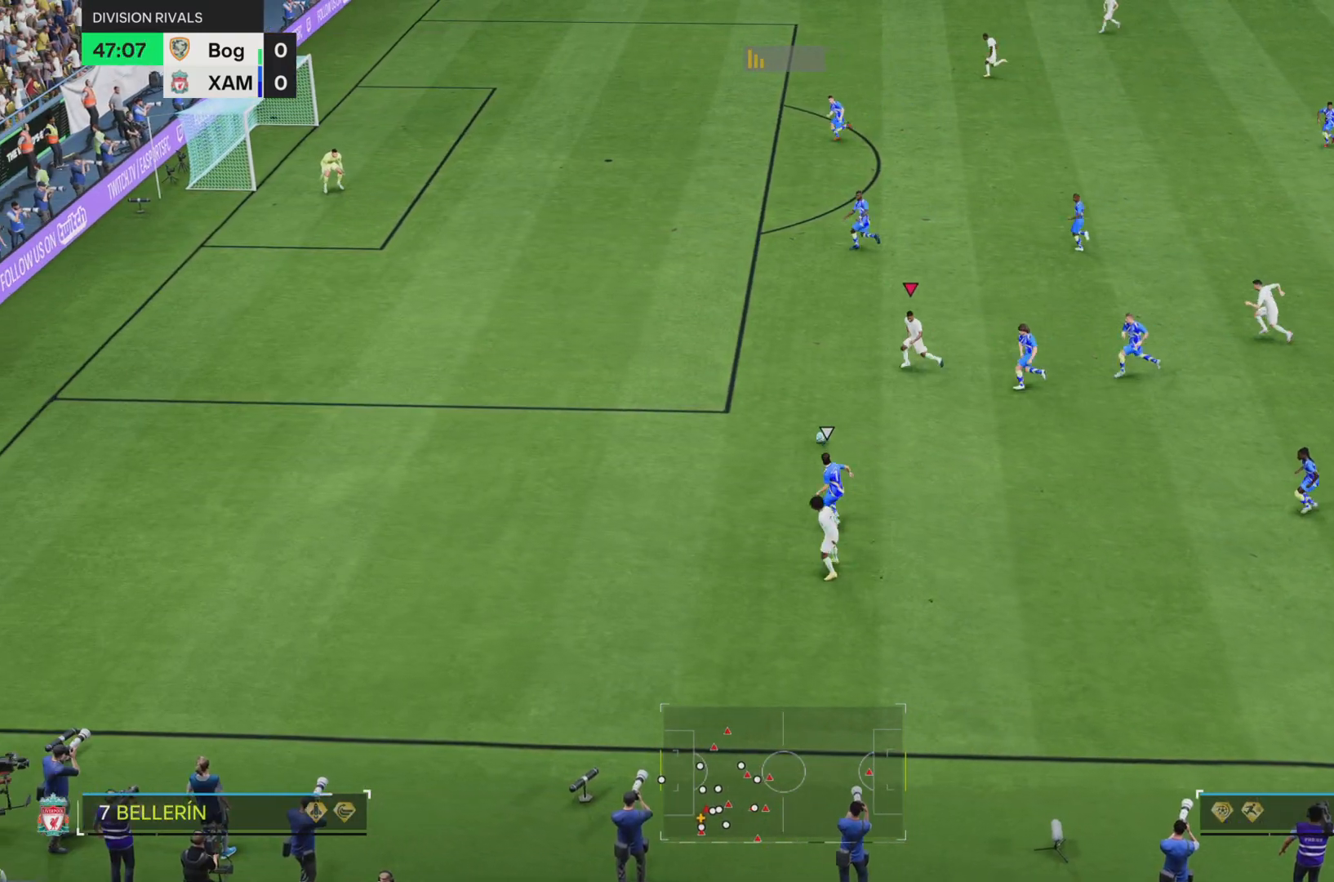
{"dt_ms": 500, "buttons": ["R1"], "left_stick": "up-left", "right_stick": "center", "events": []}
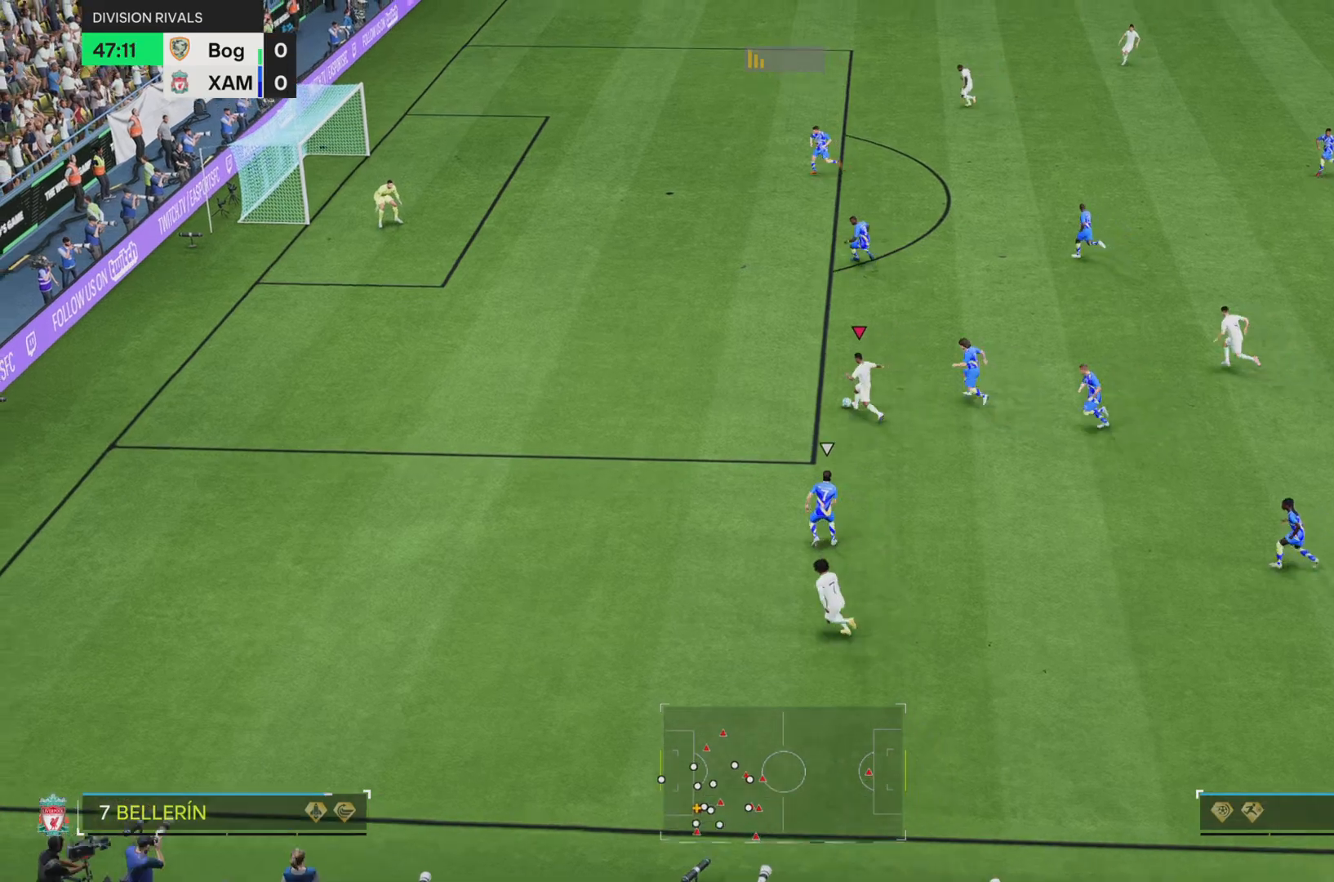
{"dt_ms": 501, "buttons": ["R1"], "left_stick": "up-left", "right_stick": "center", "events": [[184, "L2", "down"], [284, "L2", "up"]]}
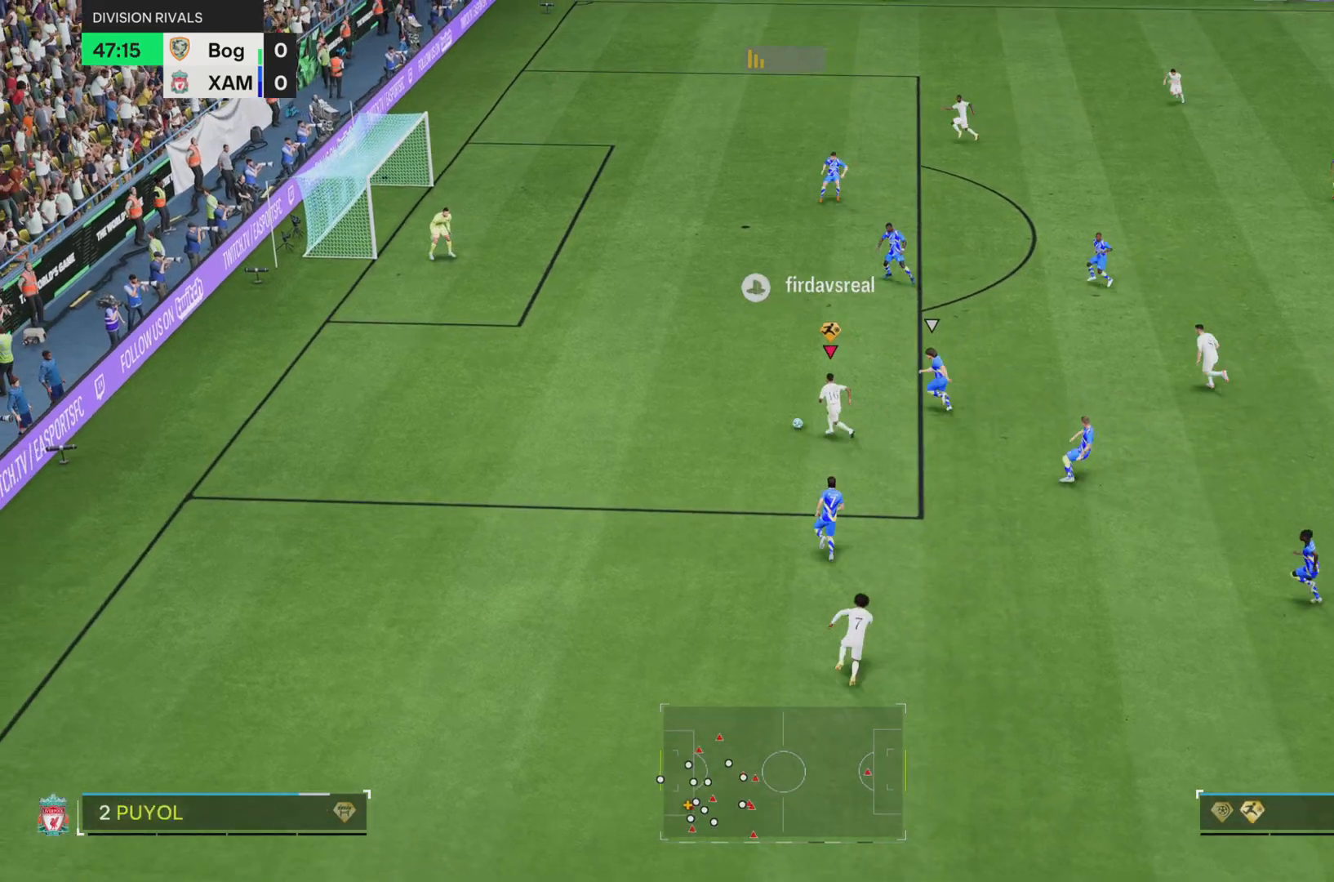
{"dt_ms": 984, "buttons": [], "left_stick": "center", "right_stick": "center", "events": [[584, "R1", "up"], [717, "SQUARE", "down"], [751, "left_stick", "down-right"], [801, "left_stick", "center"], [951, "SQUARE", "up"]]}
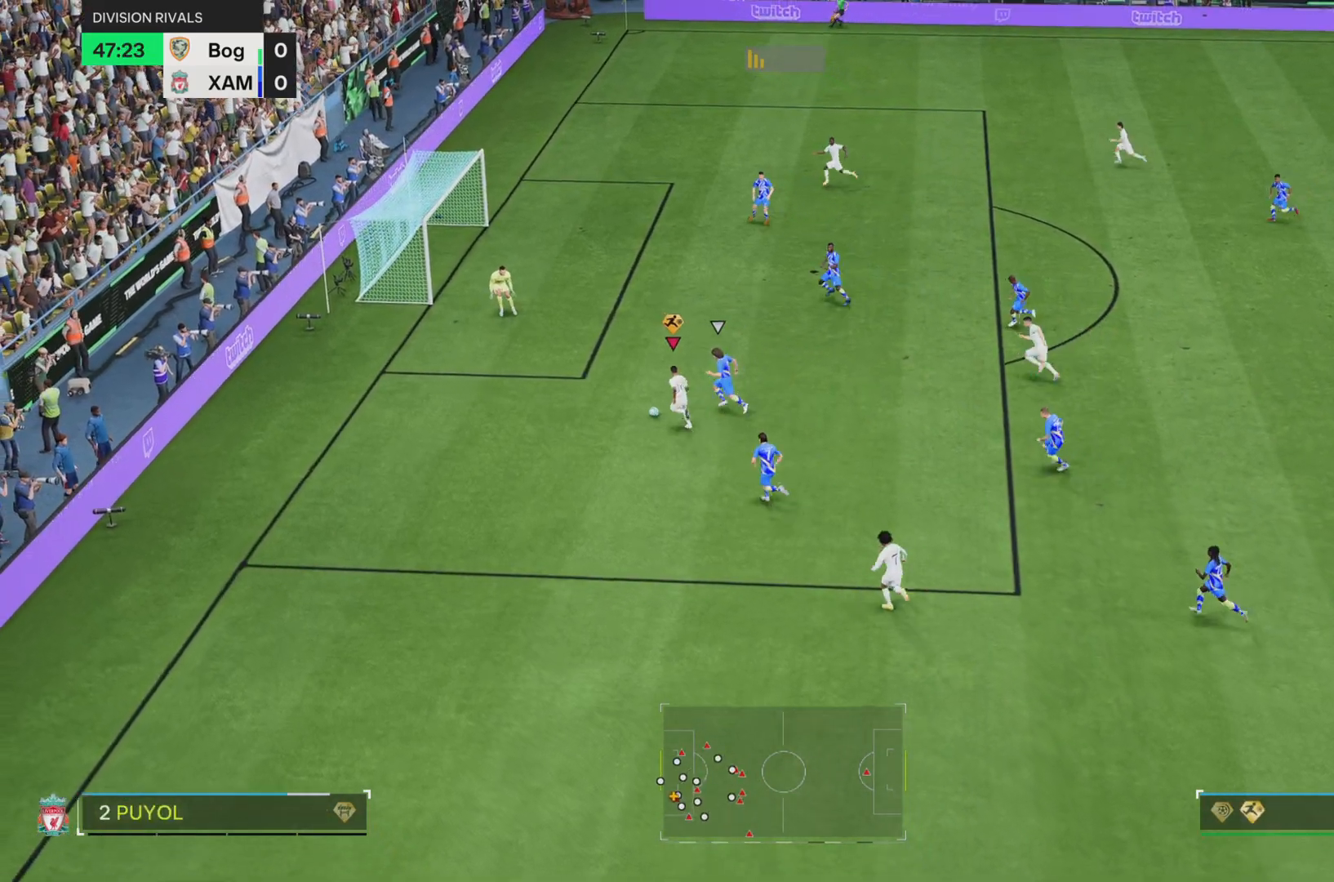
{"dt_ms": 501, "buttons": [], "left_stick": "center", "right_stick": "center", "events": [[167, "left_stick", "right"], [451, "left_stick", "center"]]}
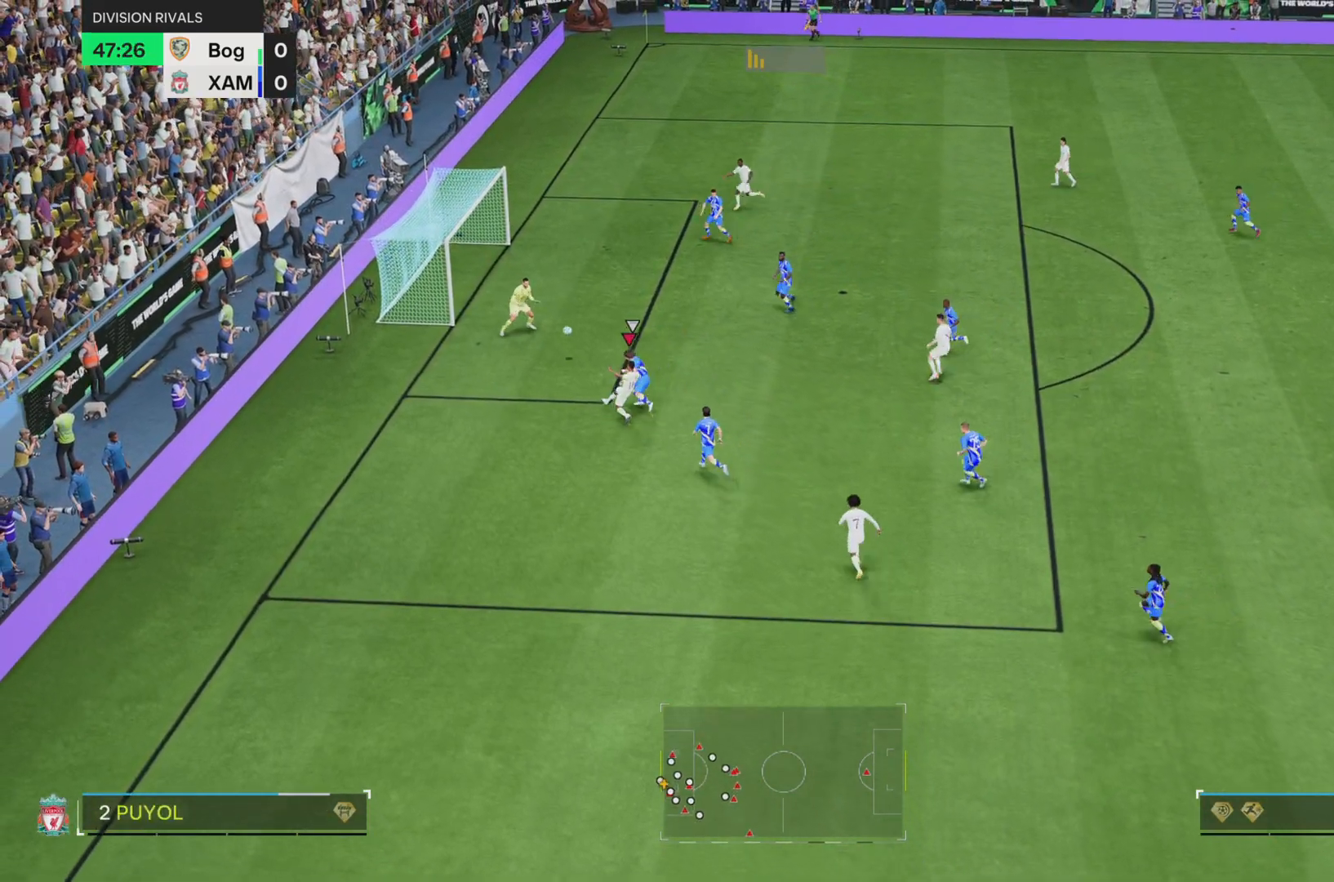
{"dt_ms": 500, "buttons": [], "left_stick": "center", "right_stick": "center", "events": []}
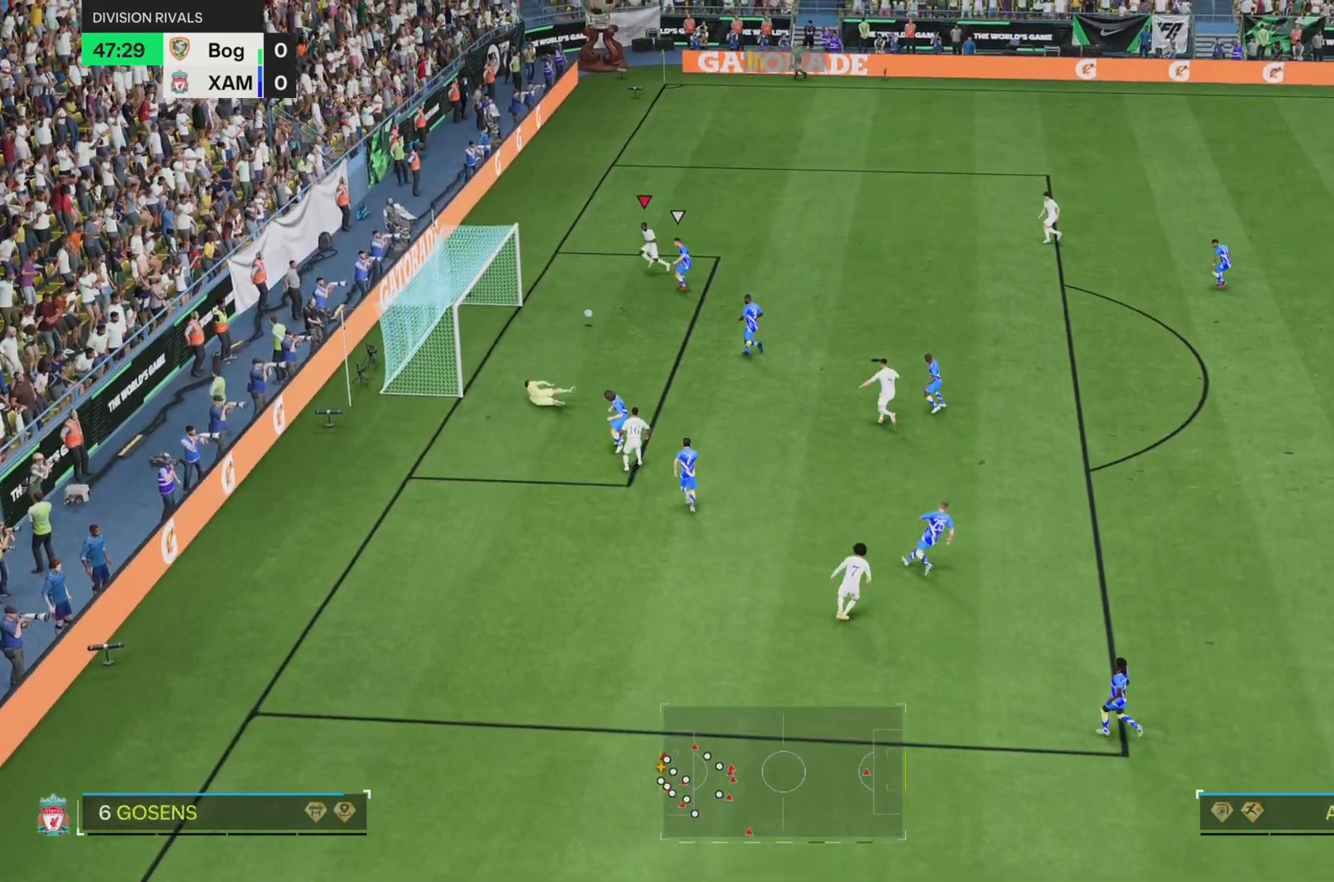
{"dt_ms": 501, "buttons": [], "left_stick": "down", "right_stick": "center", "events": [[284, "SQUARE", "down"], [317, "left_stick", "down"], [417, "SQUARE", "up"]]}
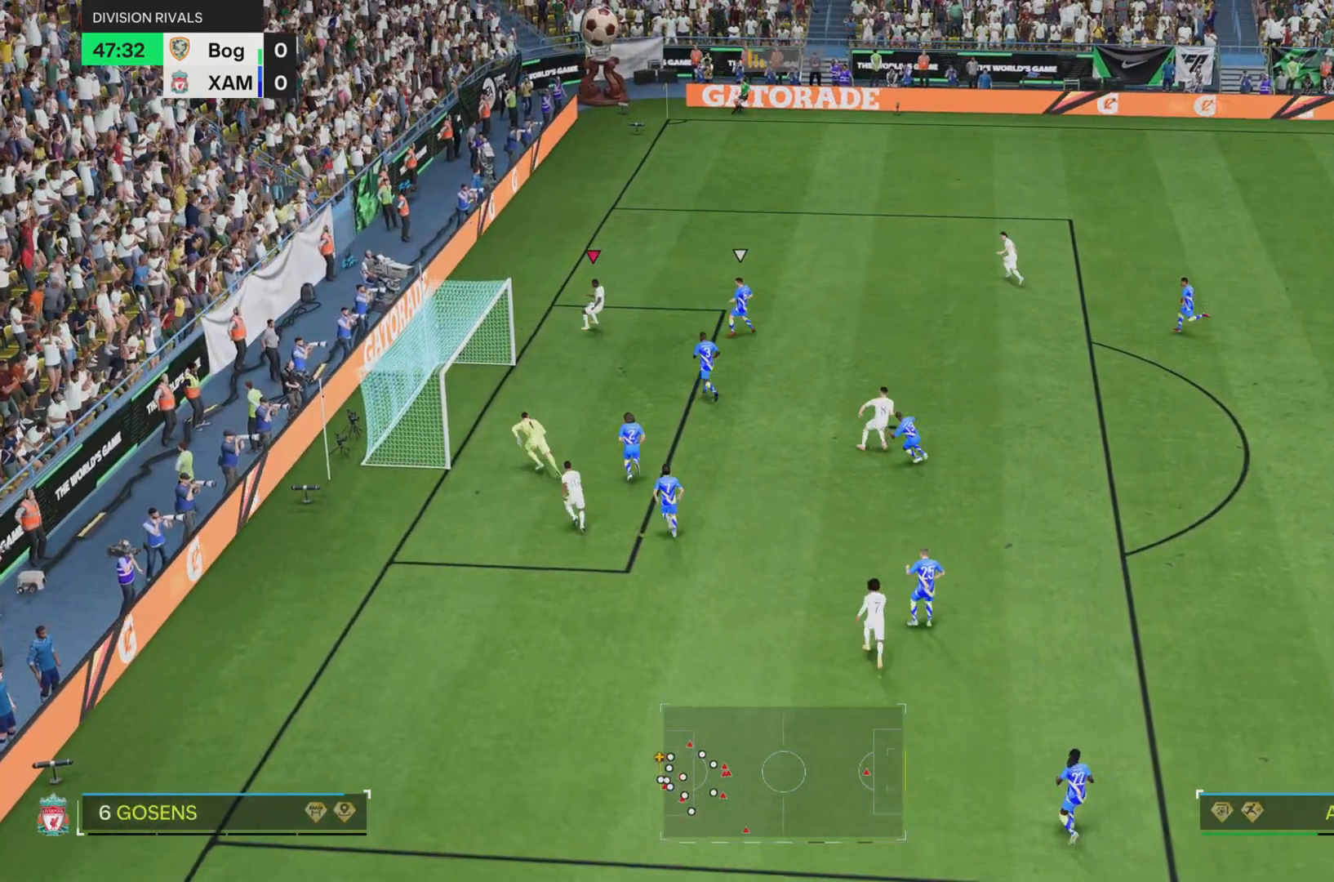
{"dt_ms": 500, "buttons": [], "left_stick": "center", "right_stick": "center", "events": [[166, "left_stick", "center"]]}